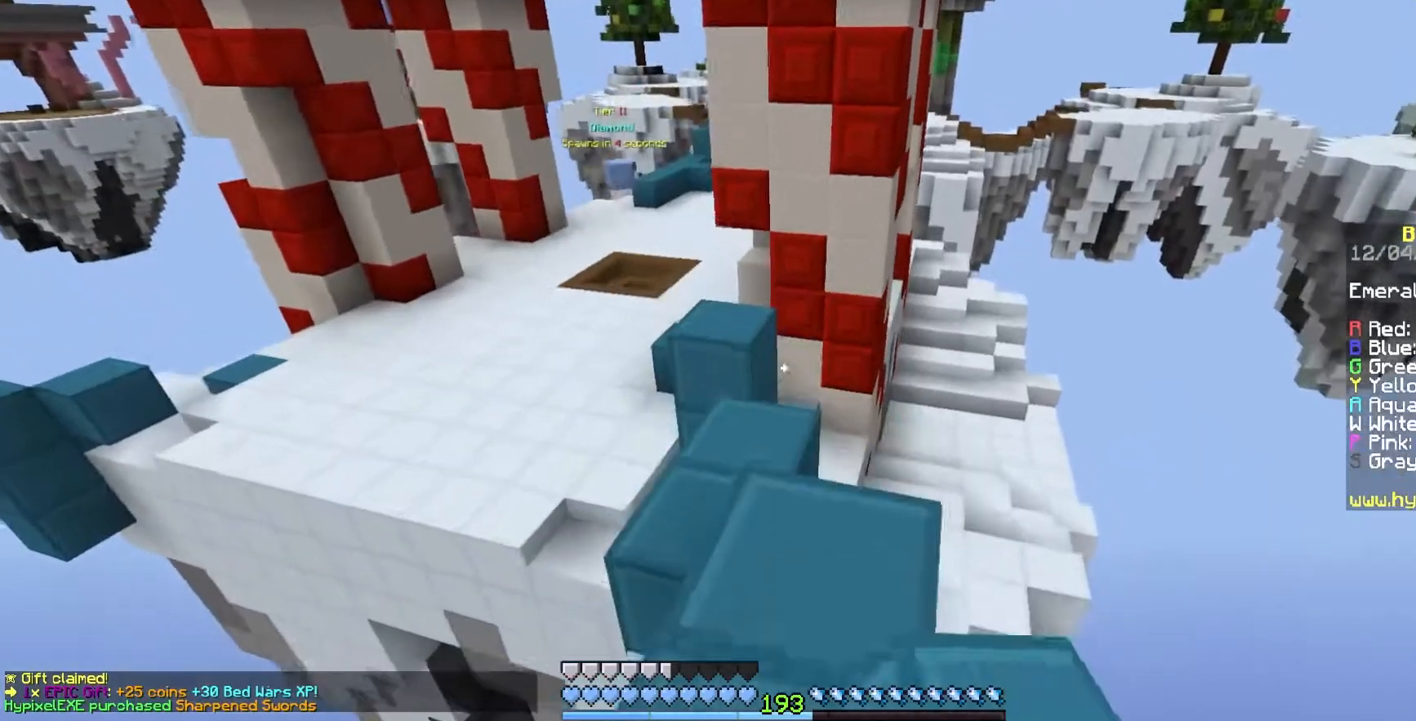
Gameplay with keyboard and mouse; each line is a JSON object with the keys and mouse buttons held at the frame after it. "events" lists presses ("down") and releases ("up") of "a", "d", "s", "space", "w", "mouse_left" and "mouse_right" between this image and that frame as [ms after this image, input, new state], when the widget could be followed in between. "mouse_left", "mouse_right" = the "left", "right" buttons of the "mouse" list. No other keys are recorded. Fast repeated clicks can show as one long hold. Mouse movement is not recorded.
{"keys": ["space", "w"], "mouse": ["left"], "events": [[350, "mouse_left", "down"], [400, "space", "down"]]}
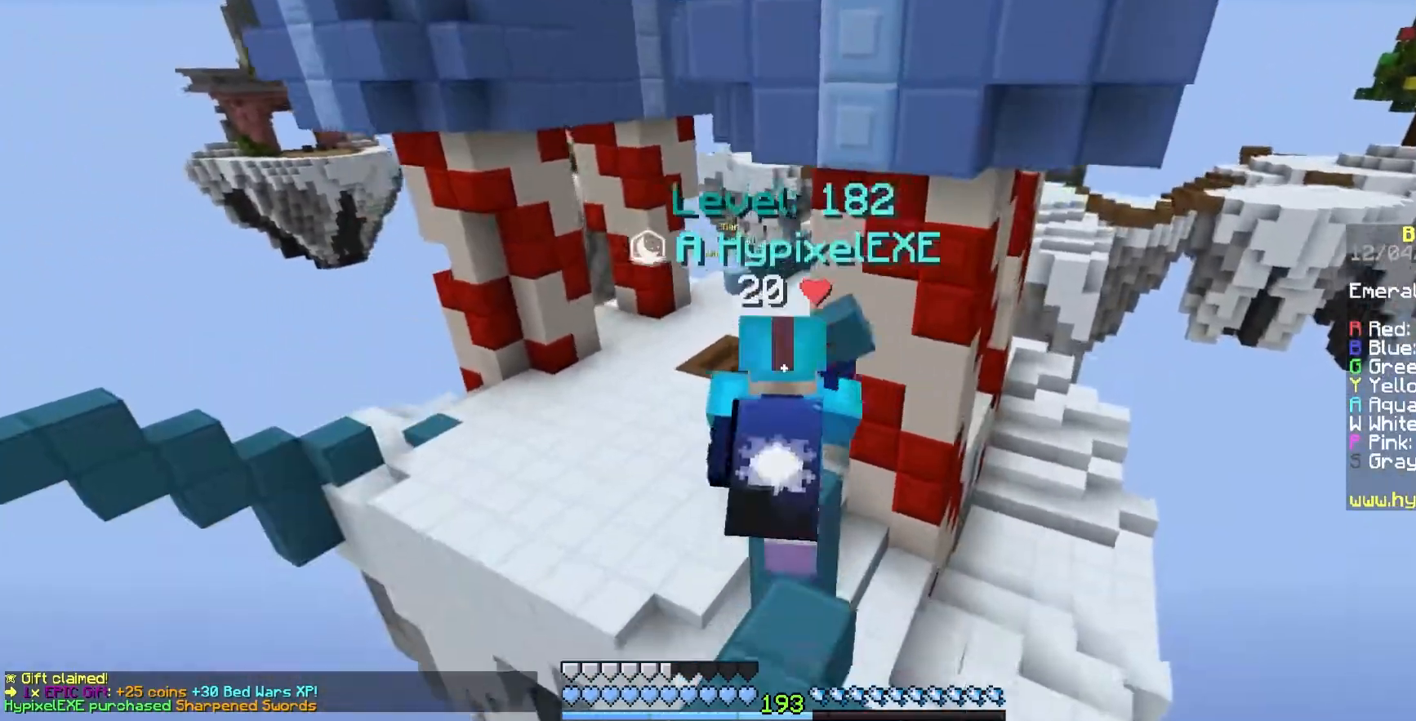
{"keys": ["space", "w"], "mouse": [], "events": [[200, "mouse_left", "up"]]}
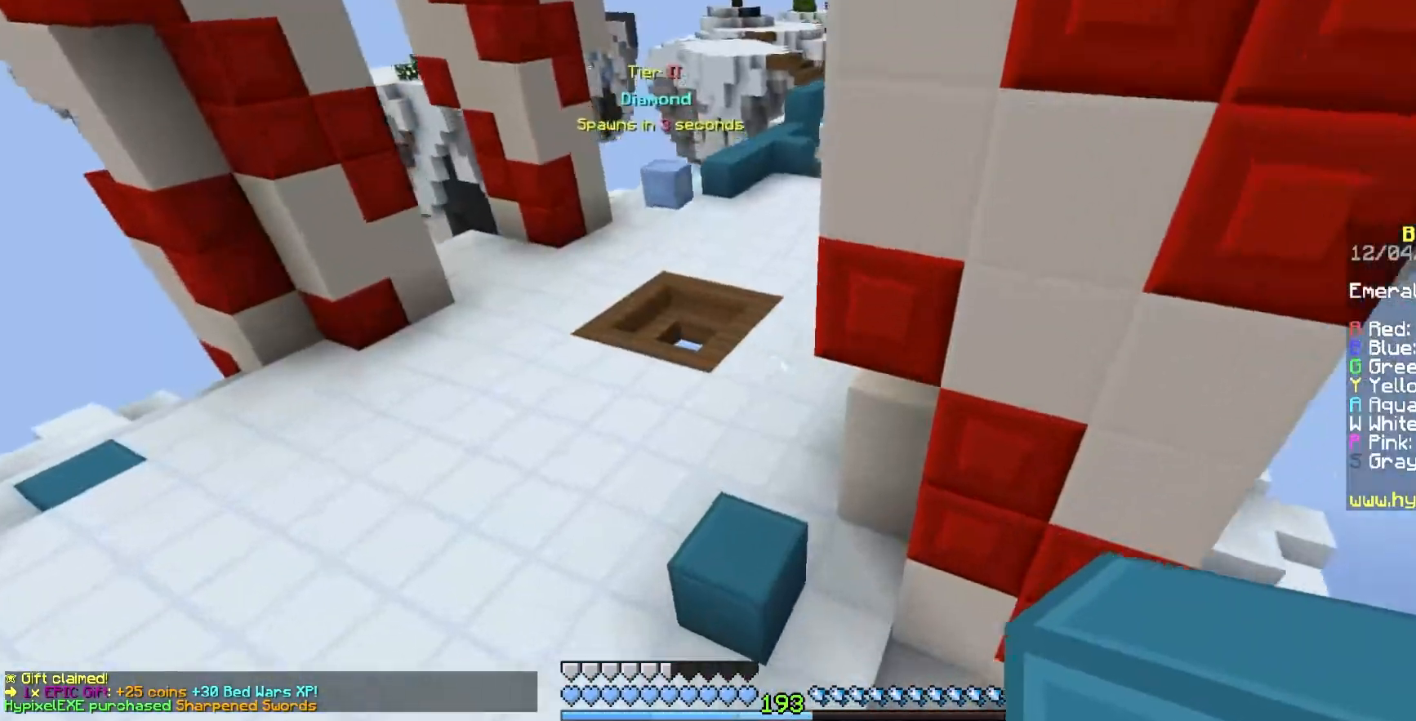
{"keys": ["a", "space", "w"], "mouse": [], "events": [[433, "a", "down"]]}
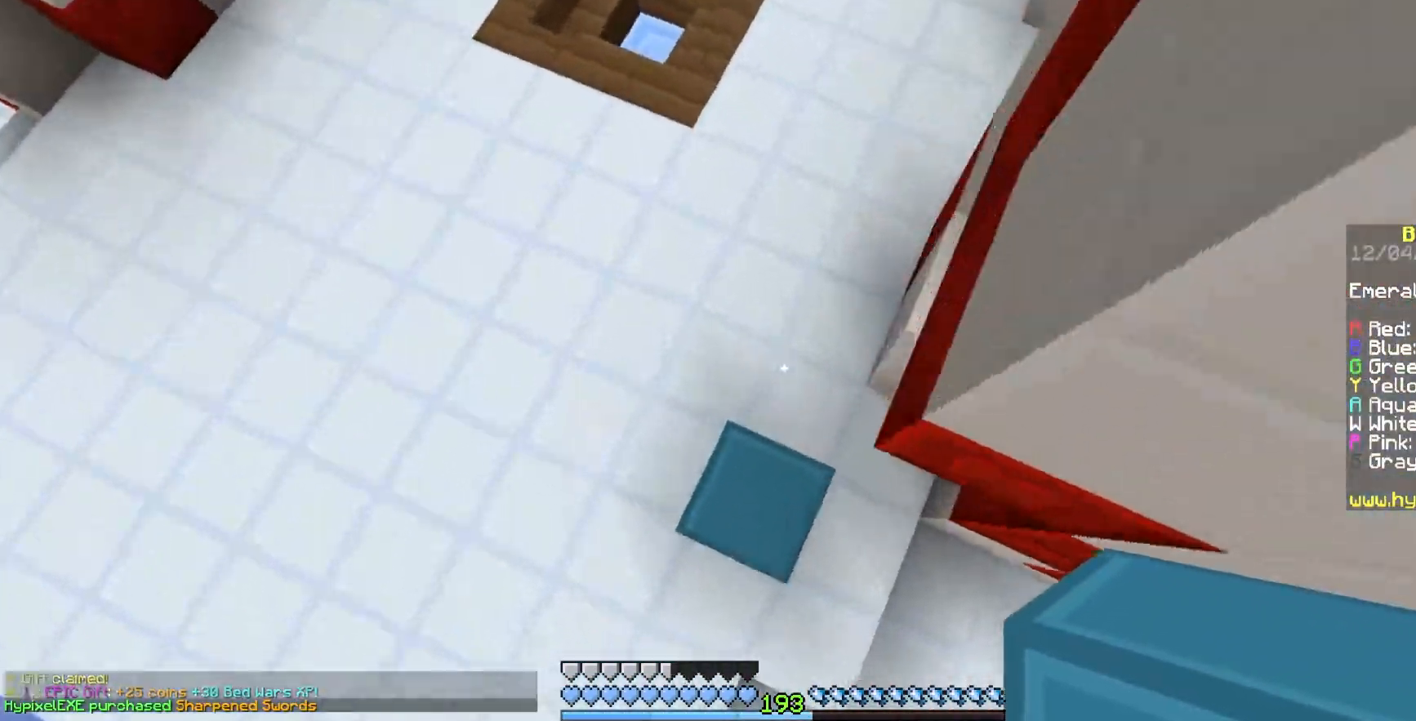
{"keys": ["space", "w"], "mouse": [], "events": [[67, "a", "up"], [150, "mouse_right", "down"], [383, "mouse_right", "up"]]}
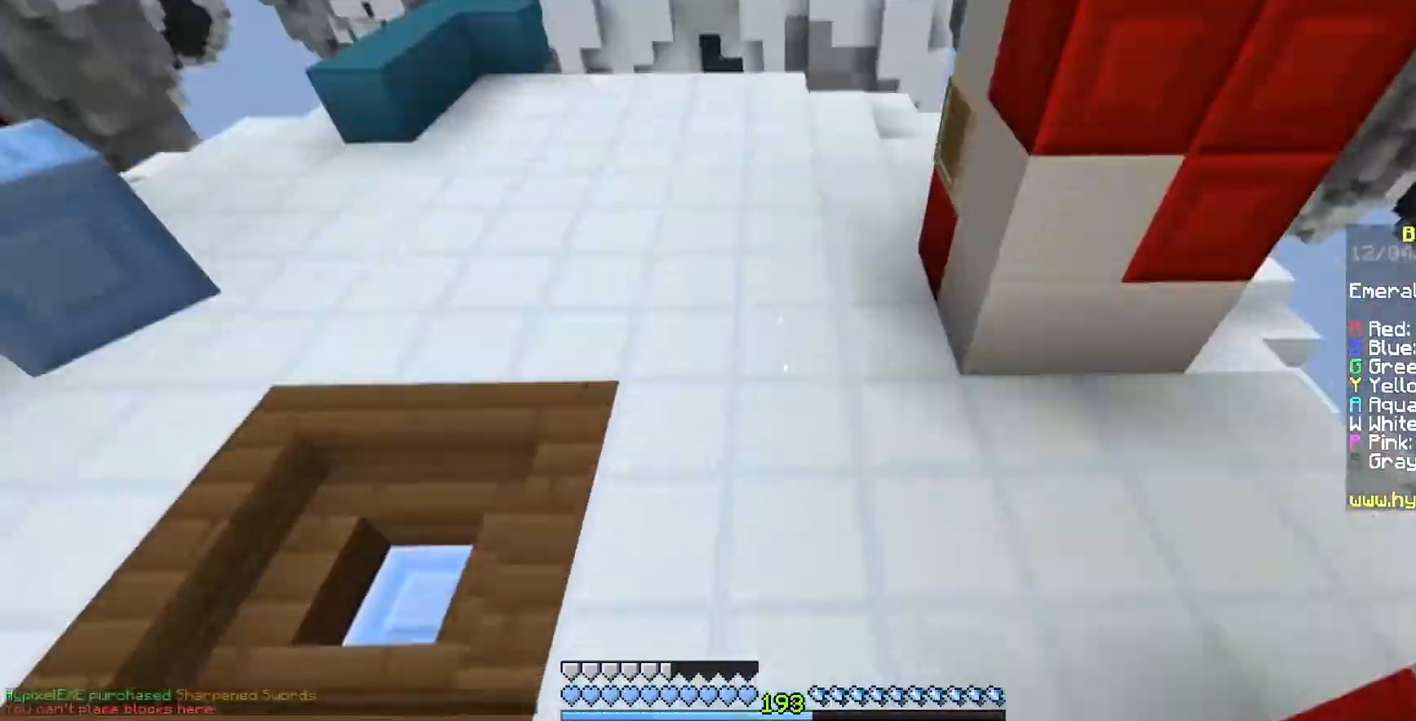
{"keys": ["space", "w"], "mouse": [], "events": [[67, "space", "up"], [433, "space", "down"]]}
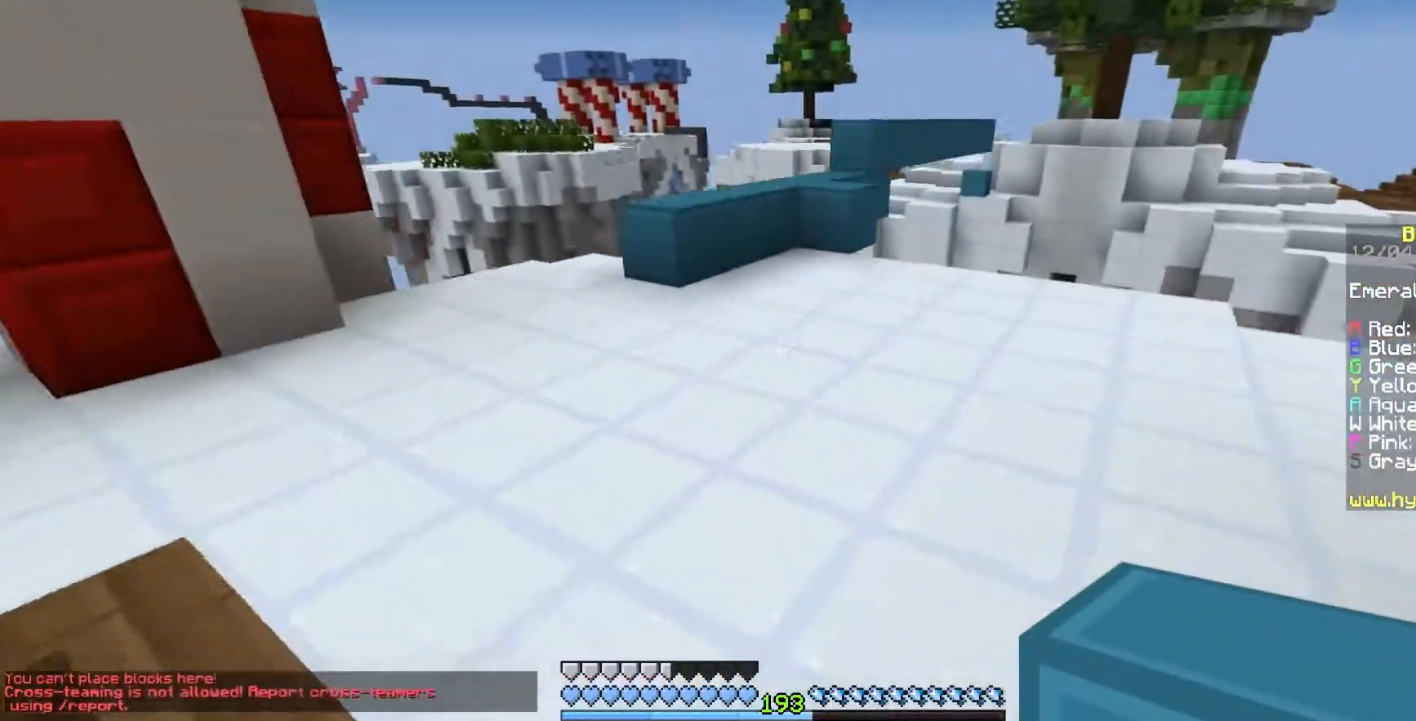
{"keys": ["w"], "mouse": [], "events": [[467, "space", "up"]]}
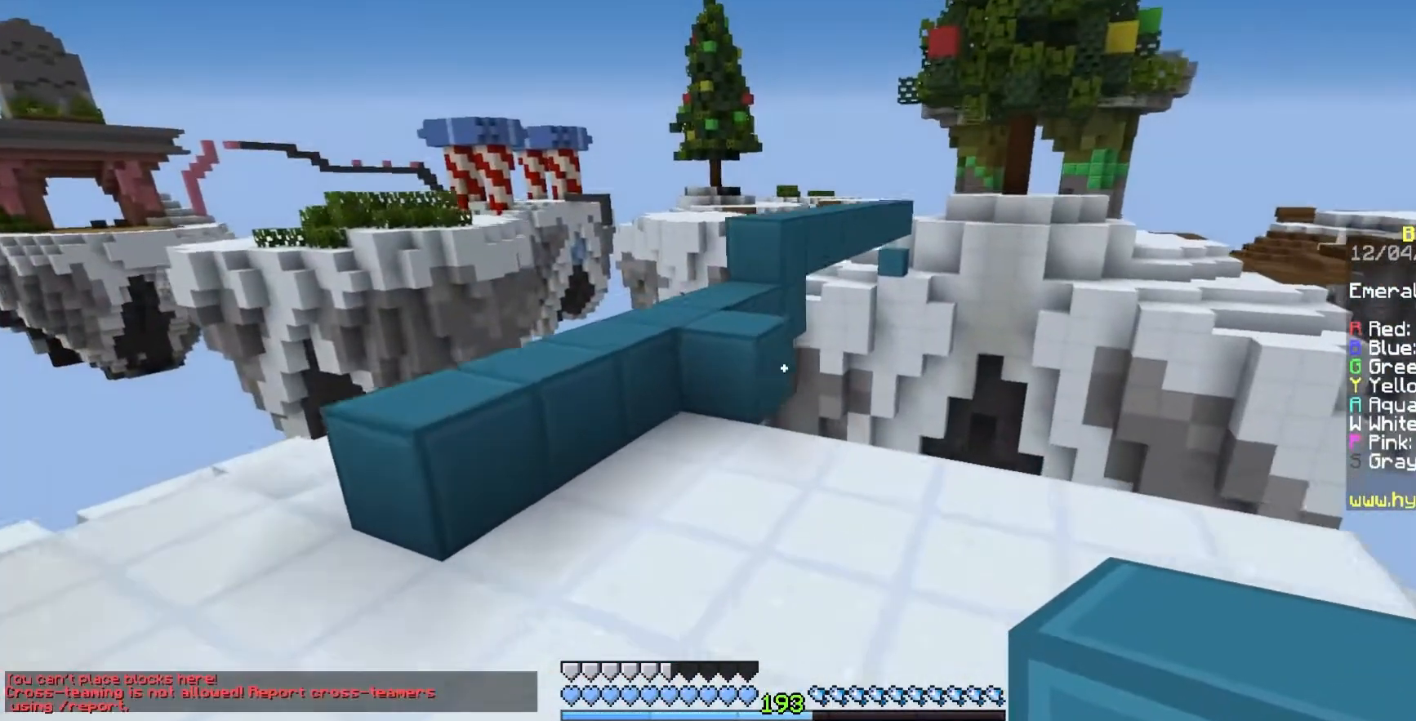
{"keys": ["w"], "mouse": ["right"], "events": [[417, "mouse_right", "down"]]}
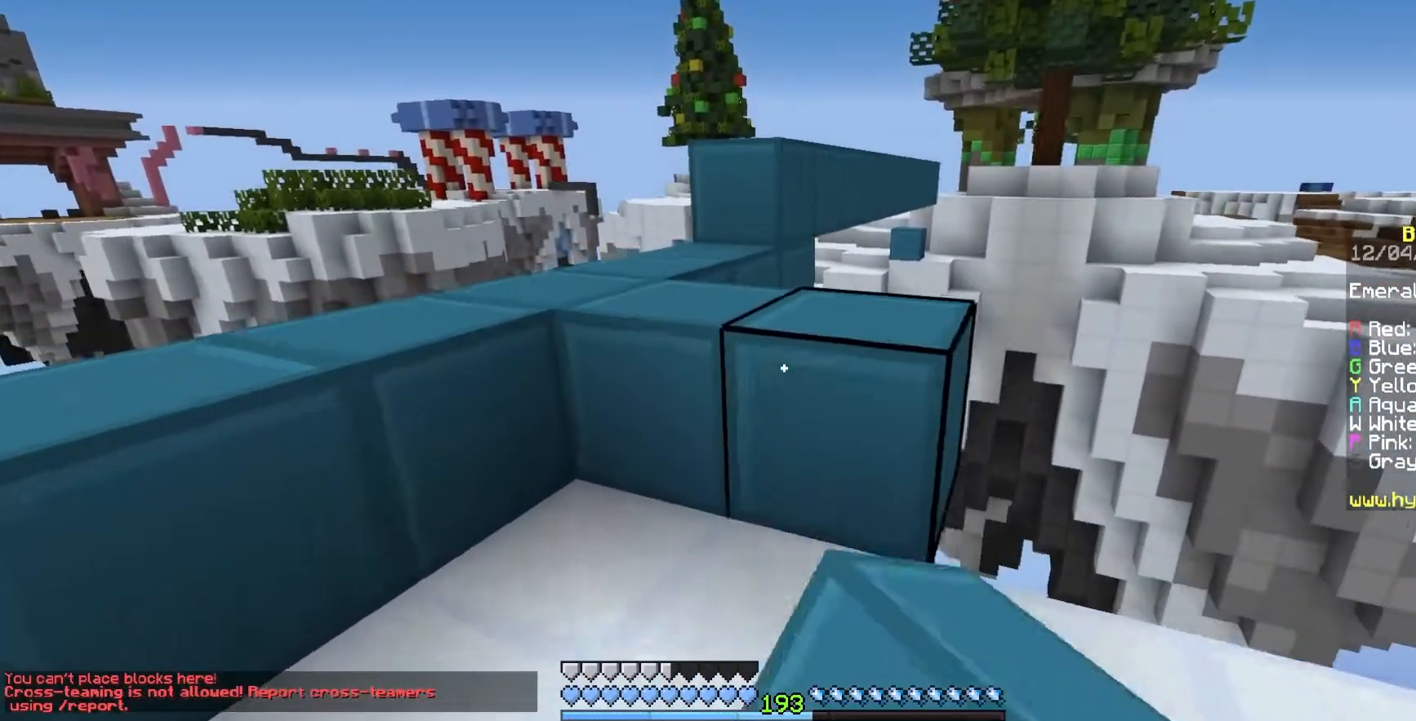
{"keys": ["space", "w"], "mouse": [], "events": [[33, "space", "down"], [117, "mouse_right", "up"], [233, "space", "up"], [500, "space", "down"]]}
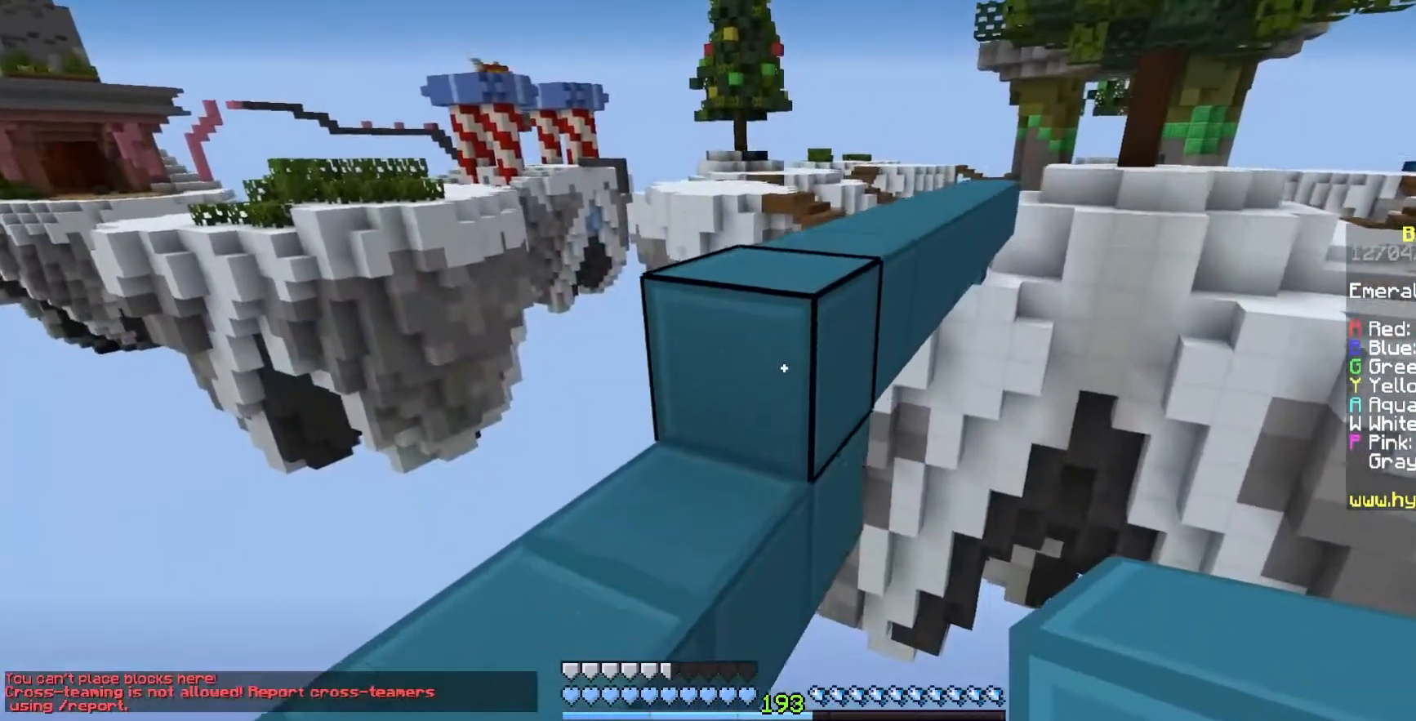
{"keys": ["space", "w"], "mouse": [], "events": [[217, "space", "up"], [383, "space", "down"]]}
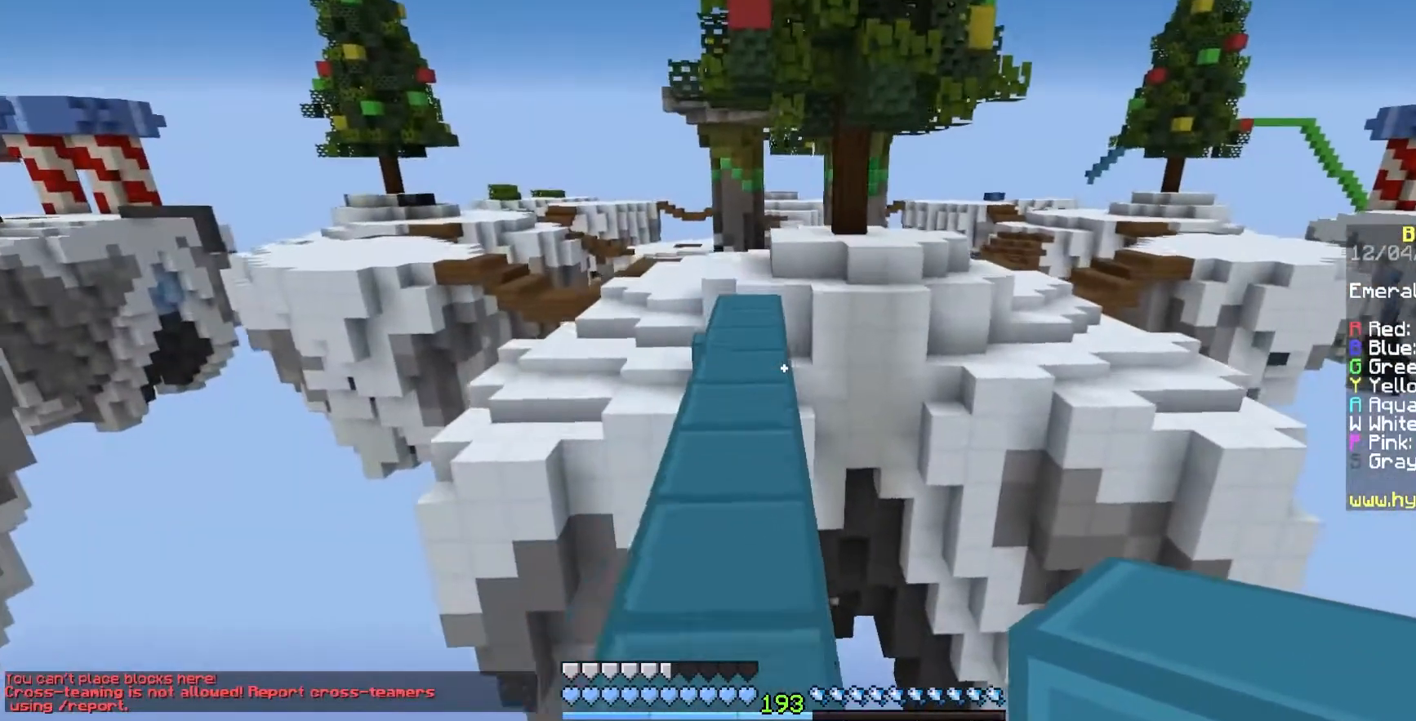
{"keys": ["w"], "mouse": [], "events": [[183, "space", "up"]]}
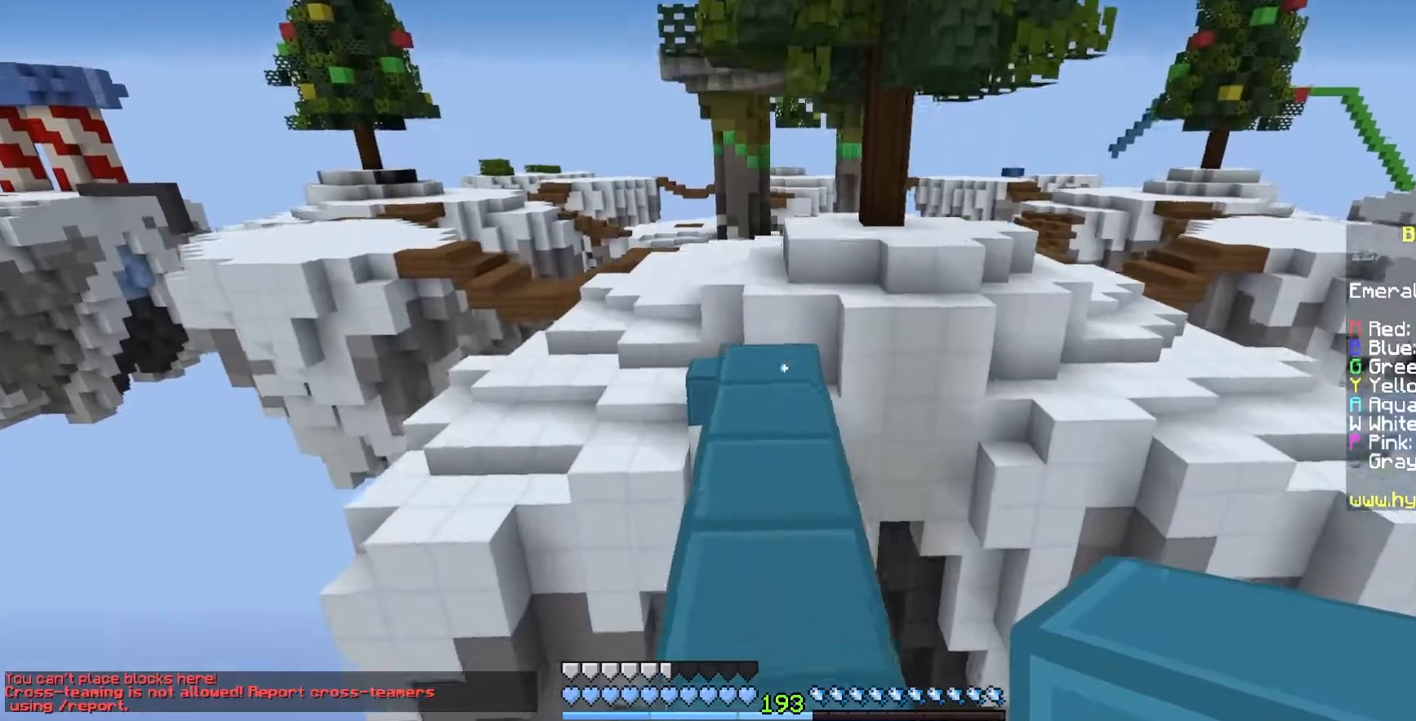
{"keys": ["space", "w"], "mouse": [], "events": [[233, "mouse_right", "down"], [433, "space", "down"], [450, "mouse_right", "up"]]}
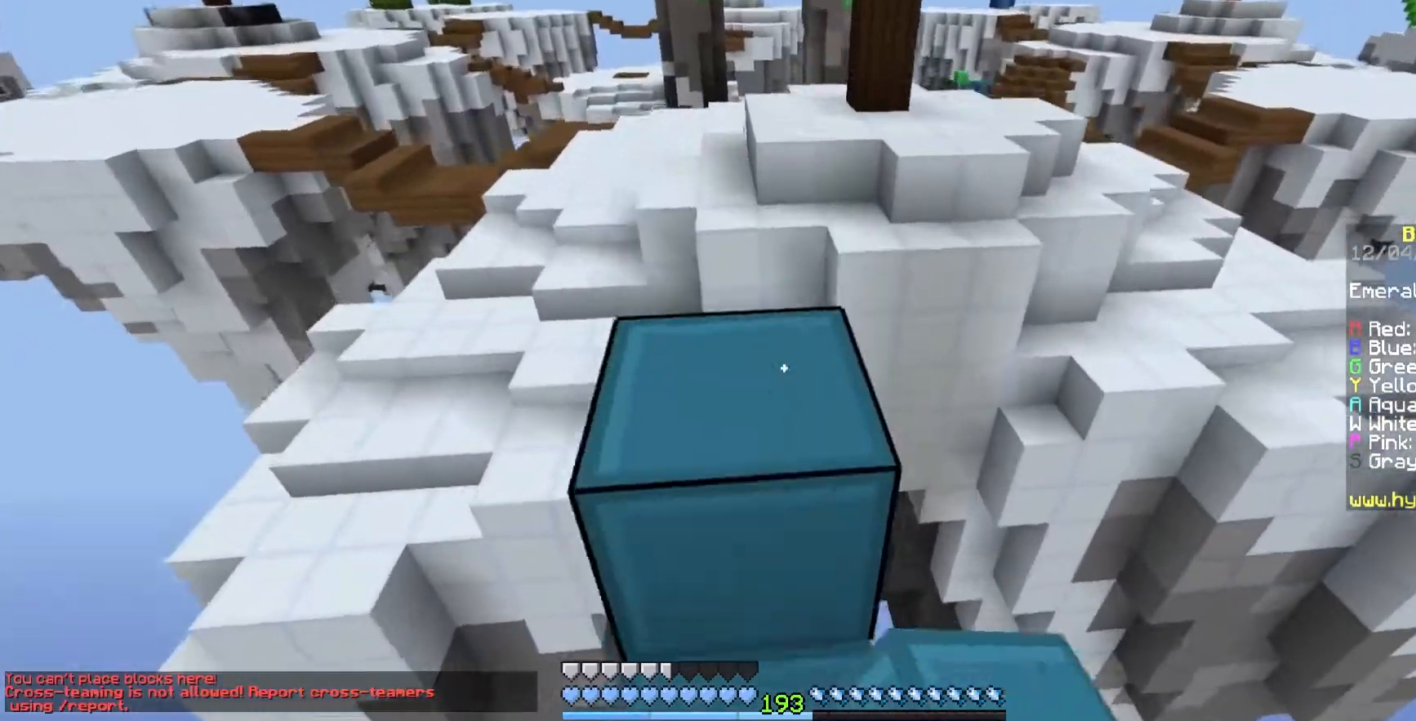
{"keys": ["space", "w"], "mouse": [], "events": [[67, "space", "up"], [367, "space", "down"]]}
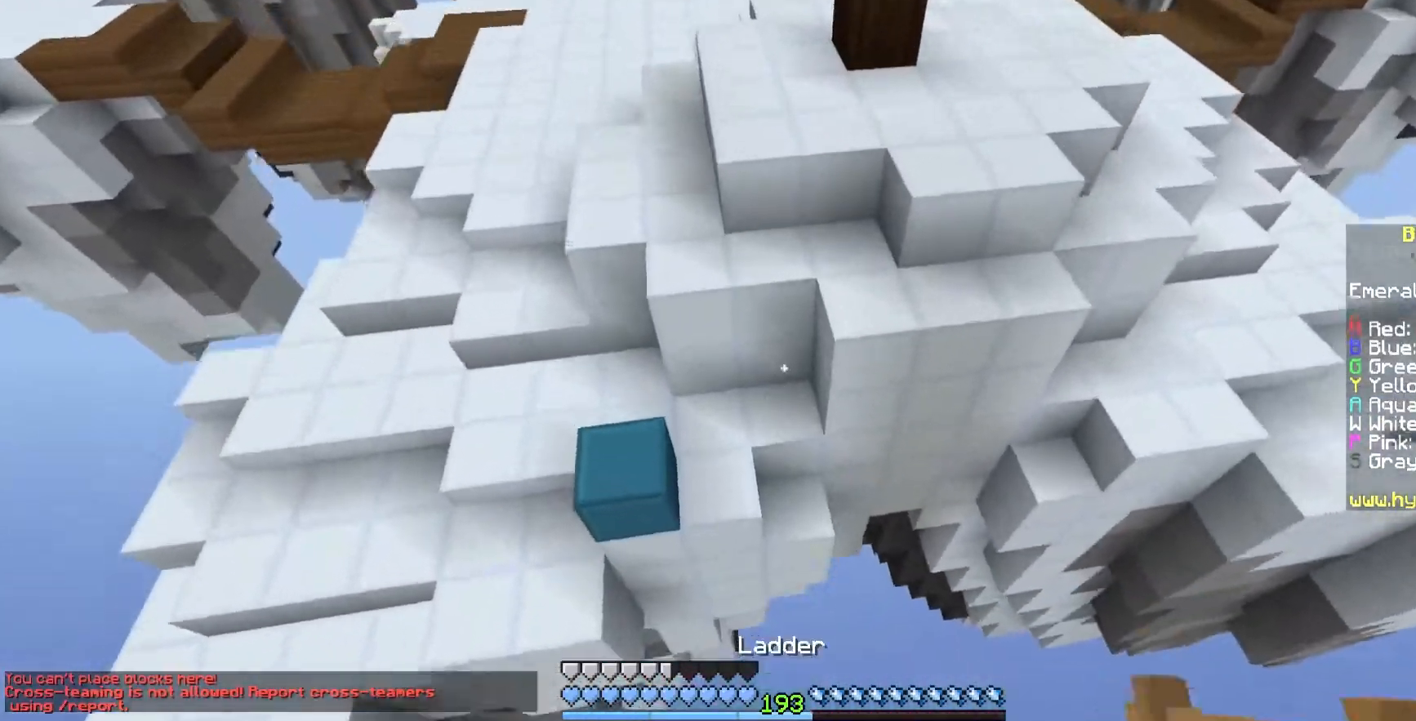
{"keys": ["w"], "mouse": [], "events": [[83, "space", "up"], [250, "a", "down"], [450, "a", "up"]]}
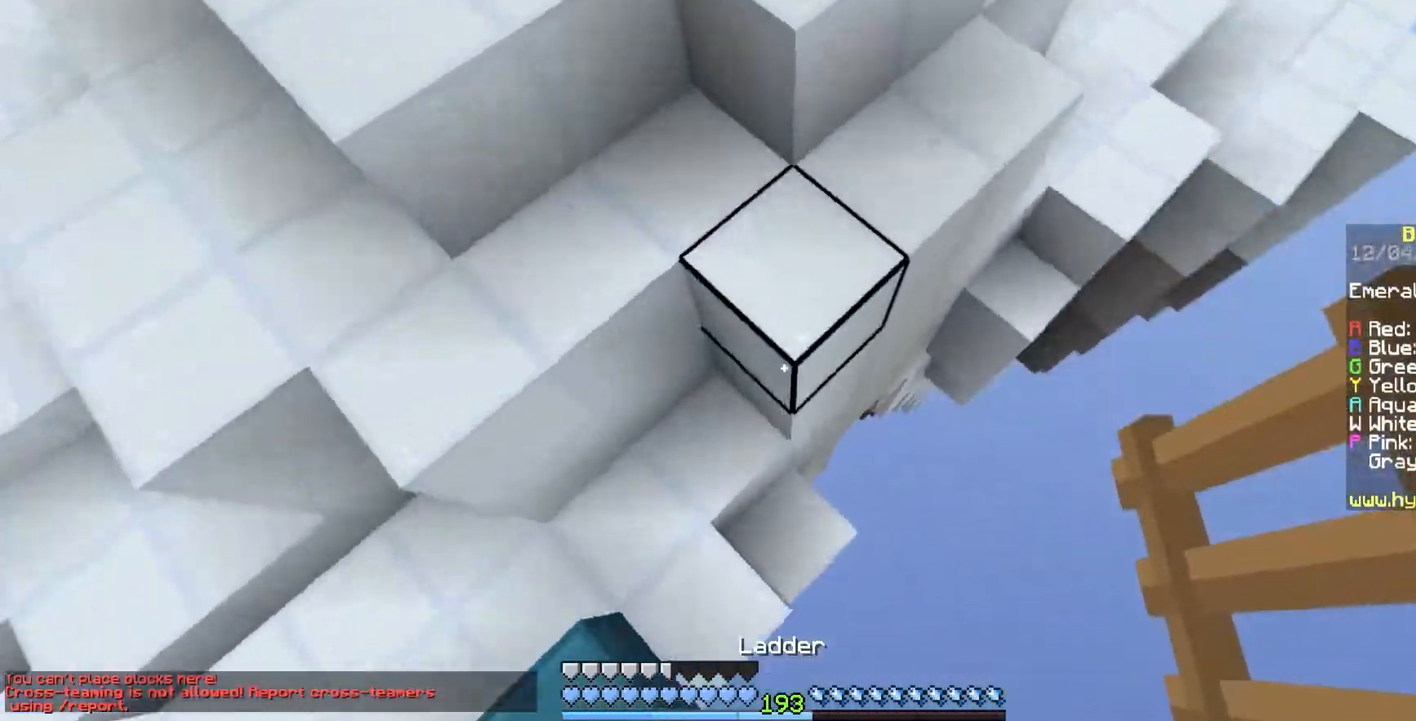
{"keys": ["d", "w"], "mouse": [], "events": [[50, "mouse_right", "down"], [167, "d", "down"], [267, "mouse_right", "up"]]}
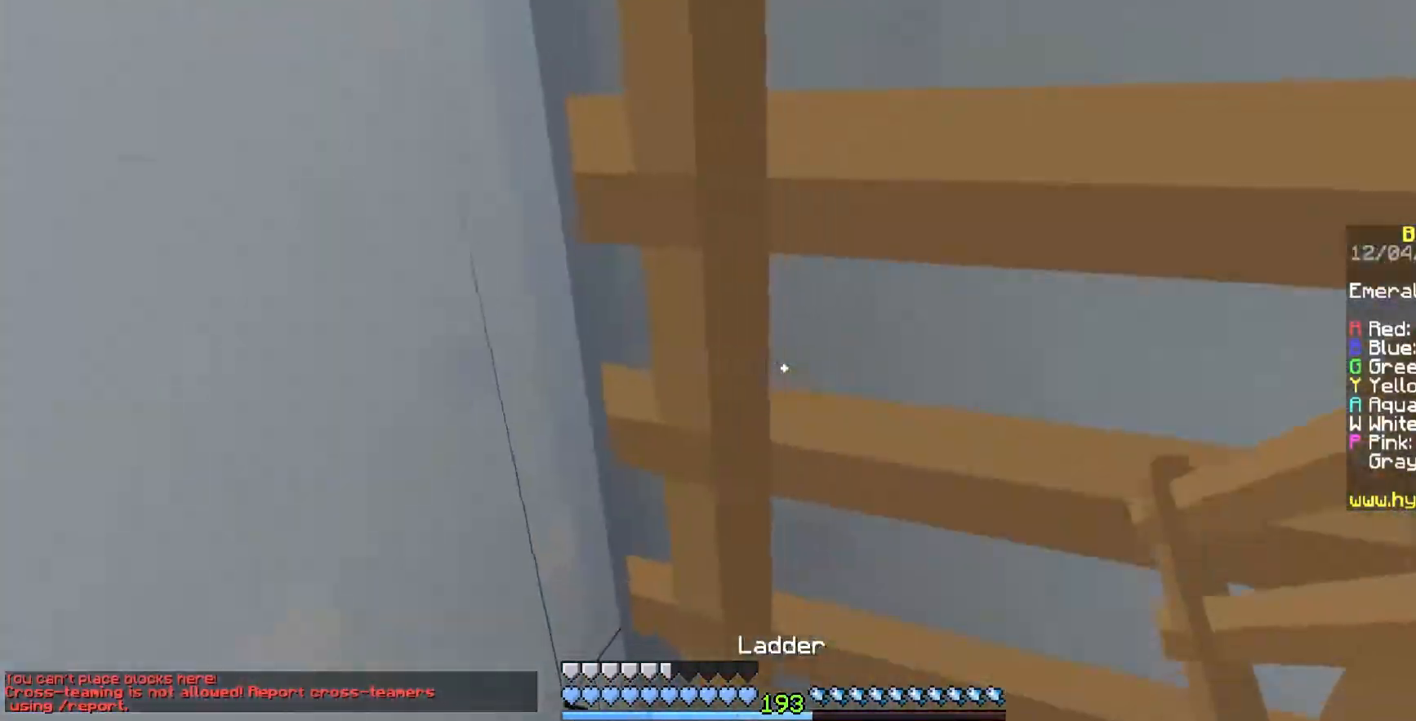
{"keys": ["a", "space", "w"], "mouse": [], "events": [[183, "d", "up"], [233, "space", "down"], [367, "a", "down"]]}
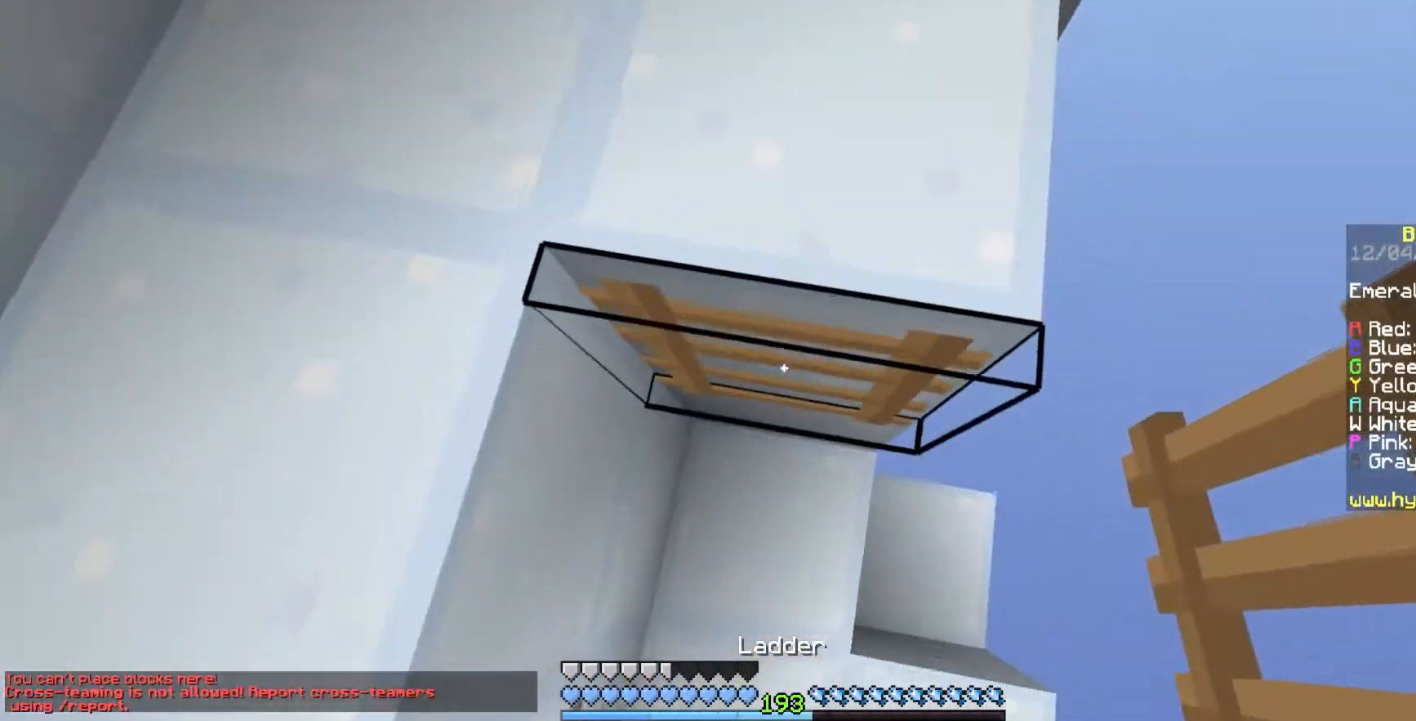
{"keys": ["d", "w"], "mouse": [], "events": [[33, "a", "up"], [333, "space", "up"], [433, "d", "down"]]}
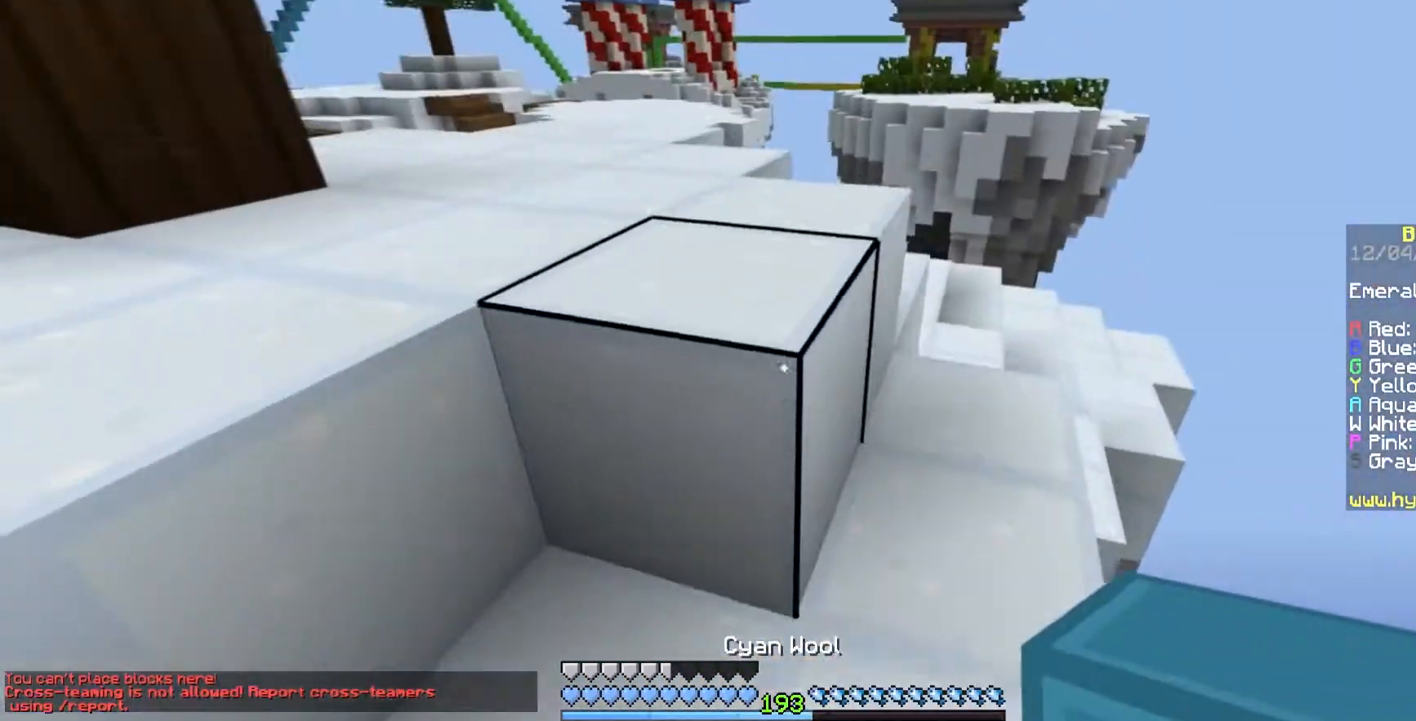
{"keys": ["a", "space", "w"], "mouse": [], "events": [[67, "space", "down"], [117, "d", "up"], [183, "a", "down"]]}
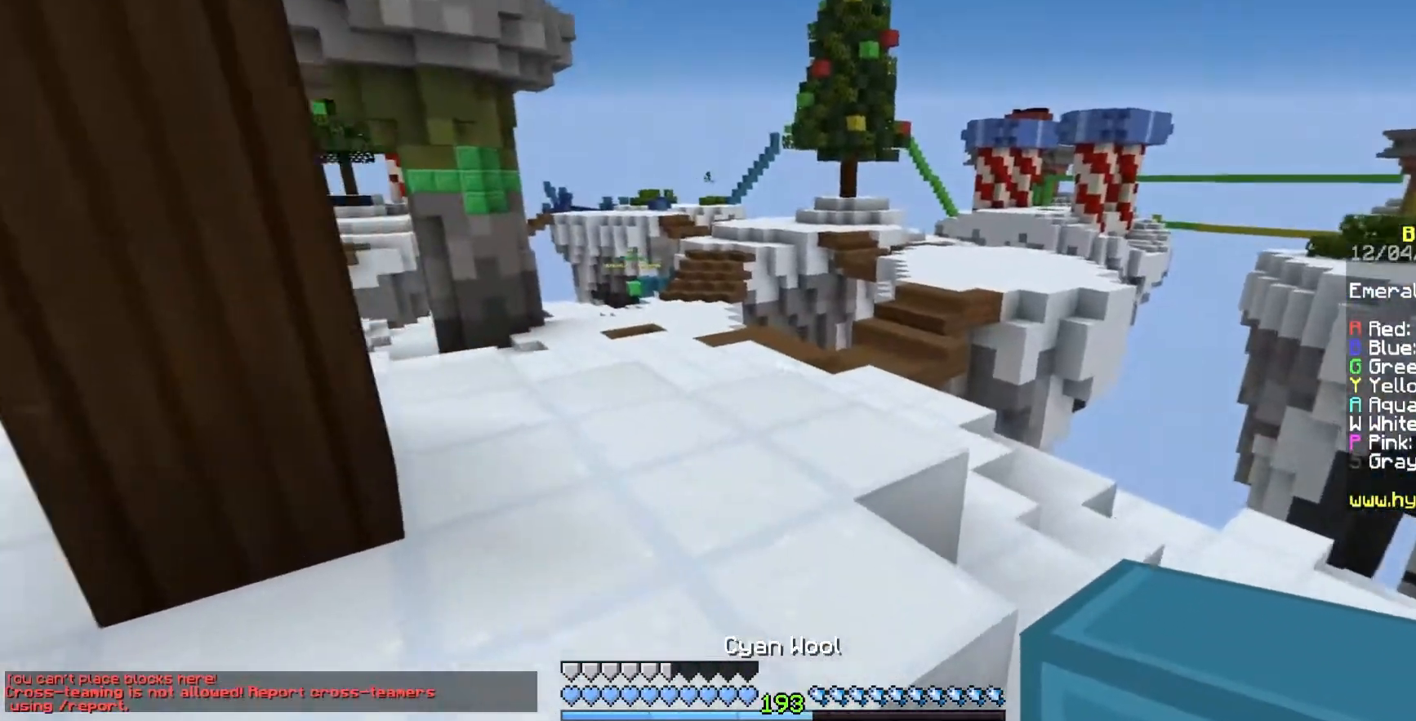
{"keys": ["space", "w"], "mouse": ["left"], "events": [[100, "a", "up"], [117, "mouse_left", "down"]]}
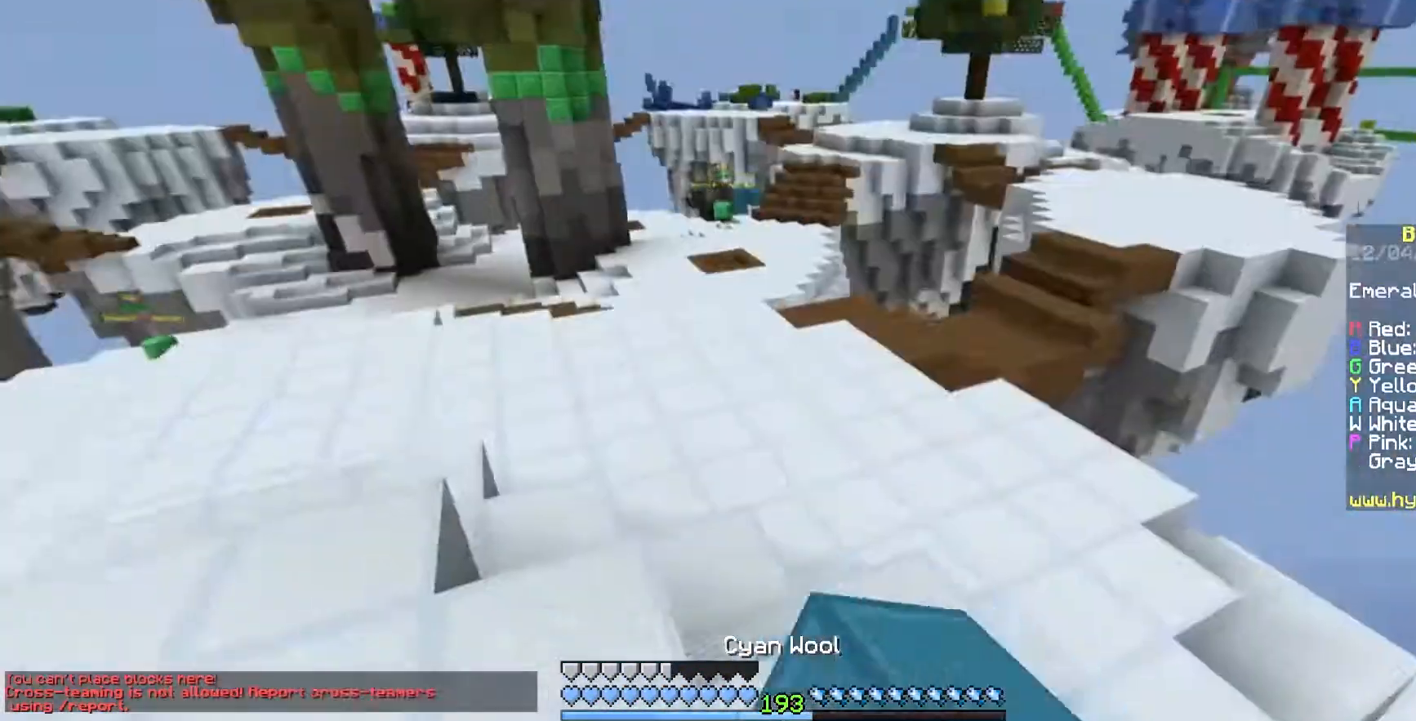
{"keys": ["space", "w"], "mouse": [], "events": [[167, "mouse_left", "up"]]}
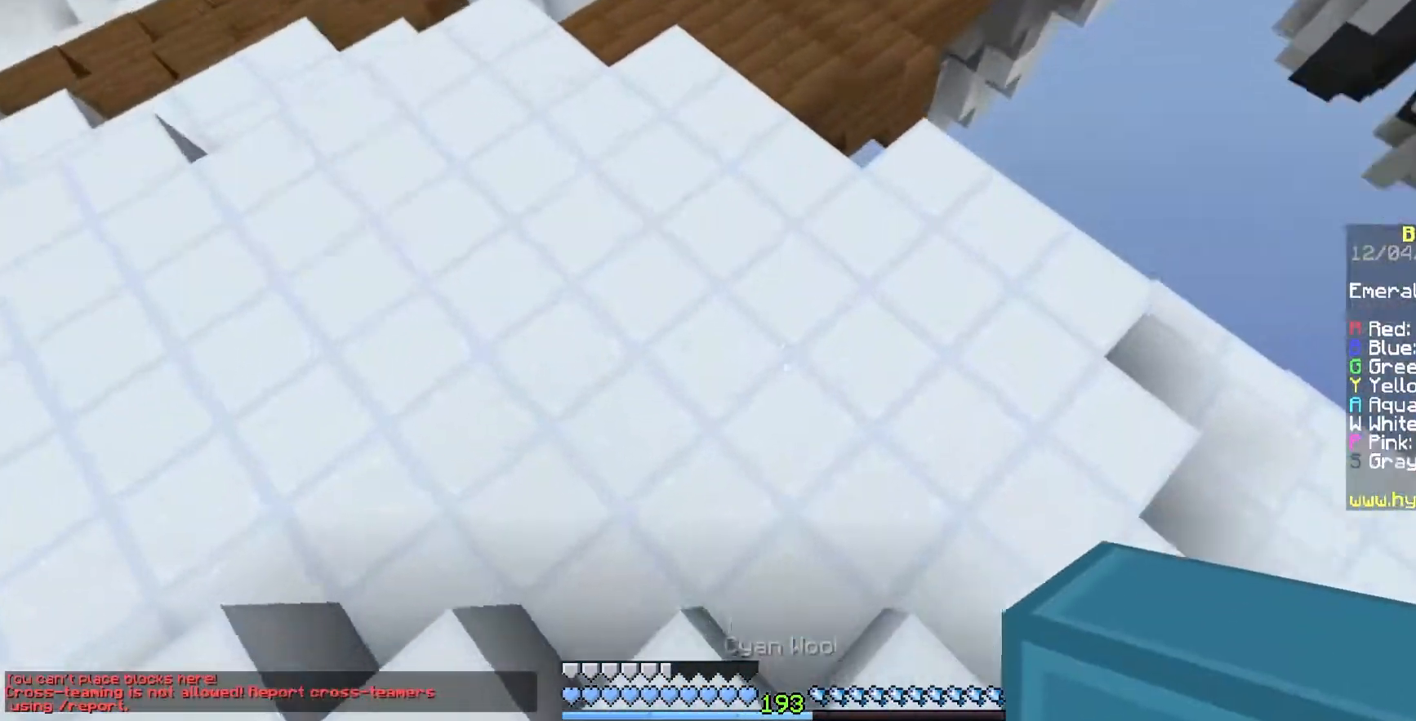
{"keys": ["space", "w"], "mouse": [], "events": [[83, "mouse_right", "down"], [183, "mouse_right", "up"], [383, "a", "down"], [500, "a", "up"]]}
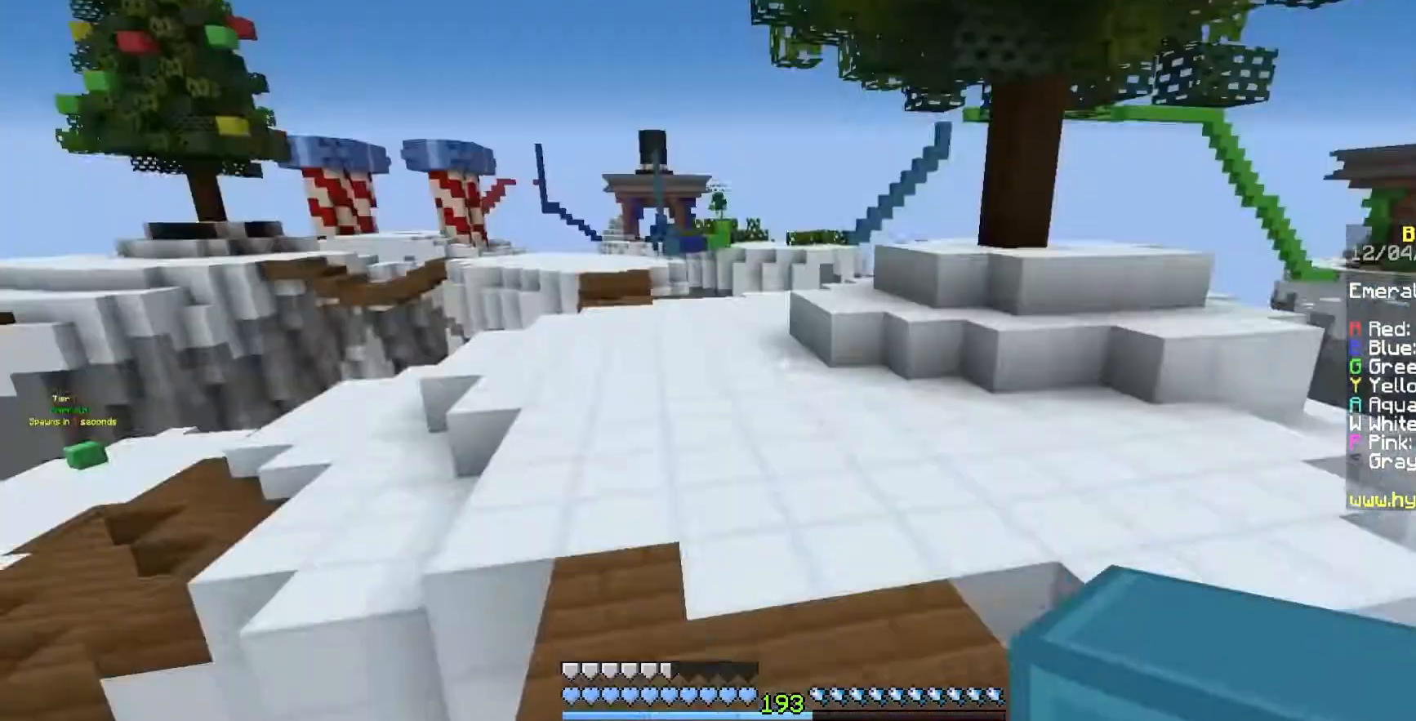
{"keys": ["a", "w"], "mouse": [], "events": [[50, "mouse_left", "down"], [117, "a", "down"], [183, "mouse_left", "up"], [233, "space", "up"]]}
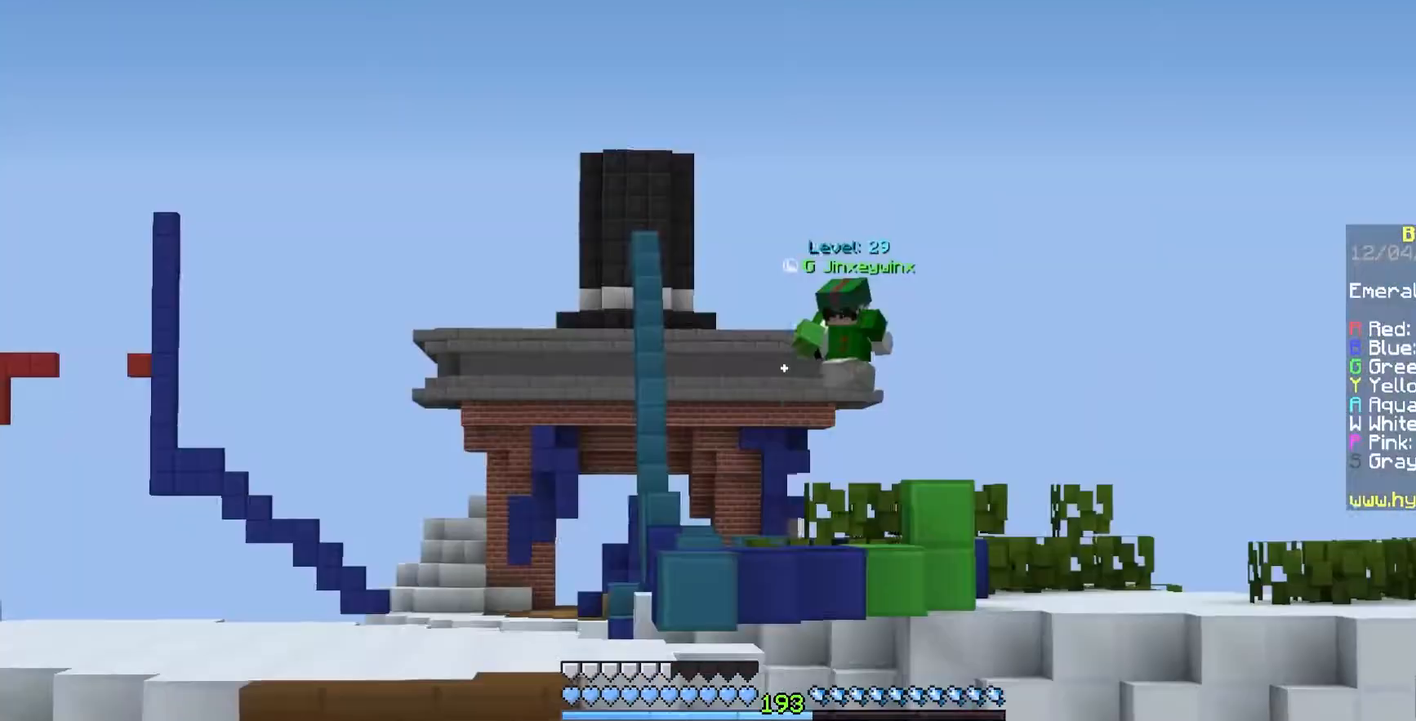
{"keys": ["a", "w"], "mouse": [], "events": [[17, "a", "up"], [317, "a", "down"]]}
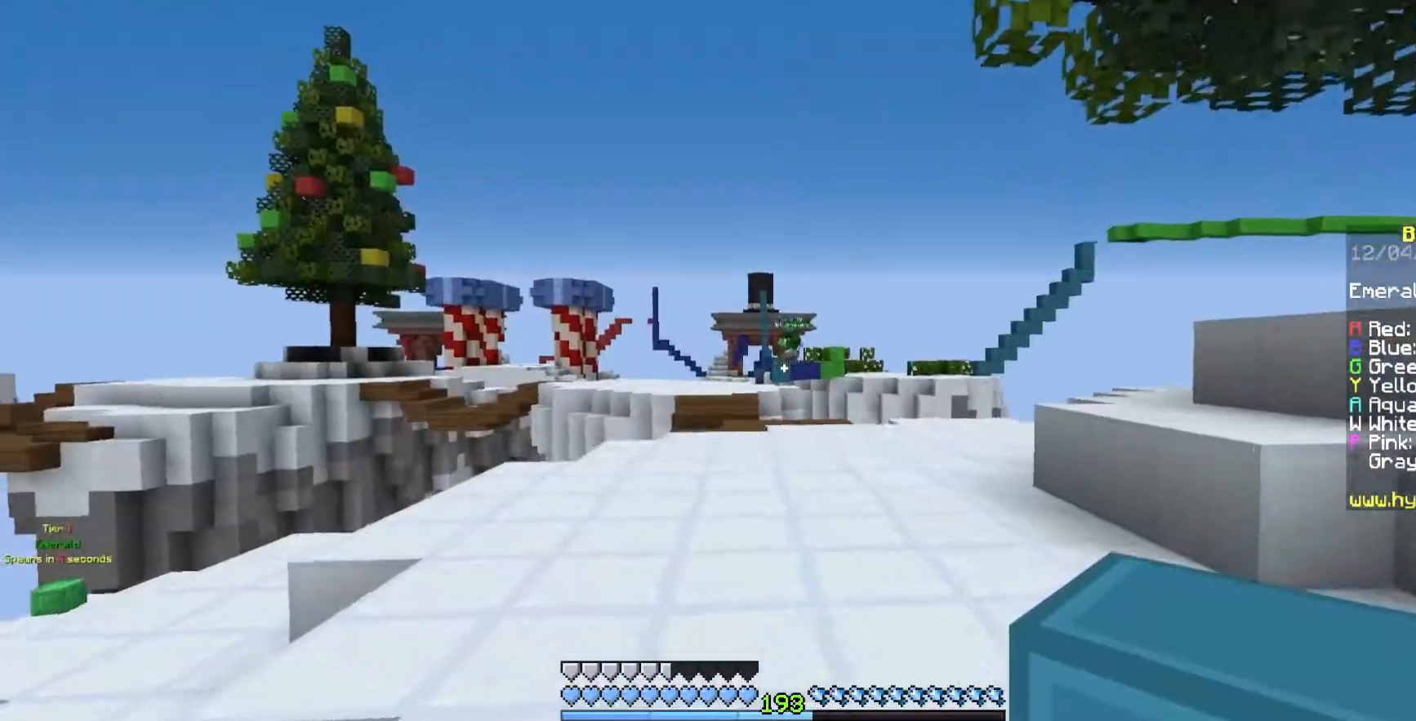
{"keys": ["w"], "mouse": [], "events": [[100, "a", "up"]]}
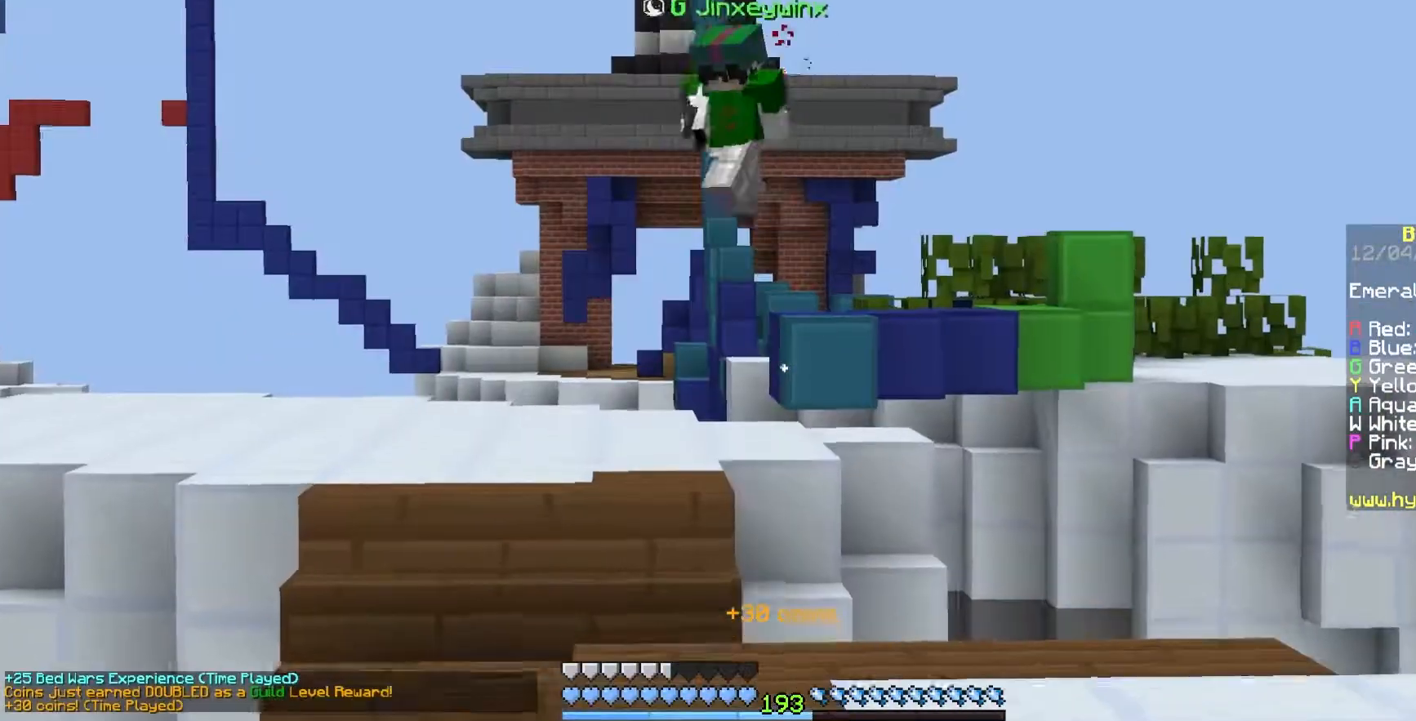
{"keys": ["w"], "mouse": [], "events": []}
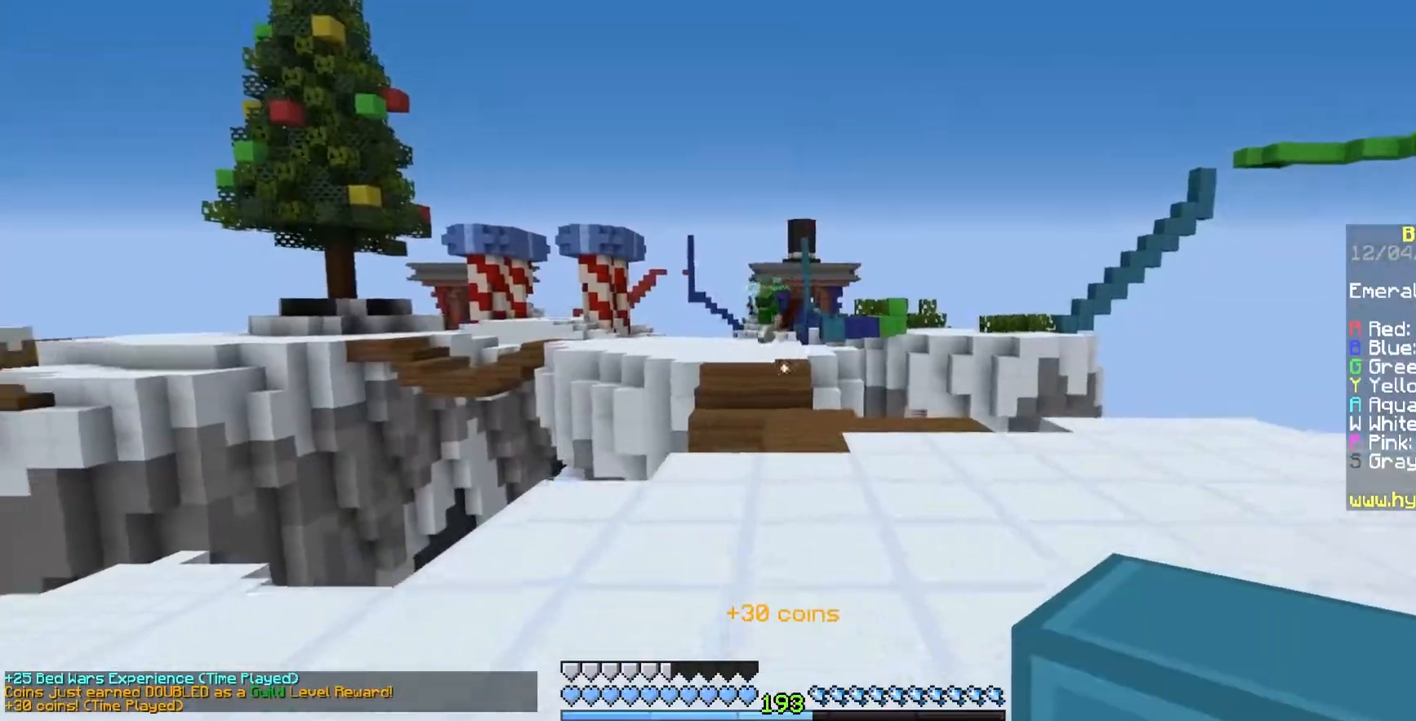
{"keys": ["d", "w"], "mouse": [], "events": [[333, "d", "down"]]}
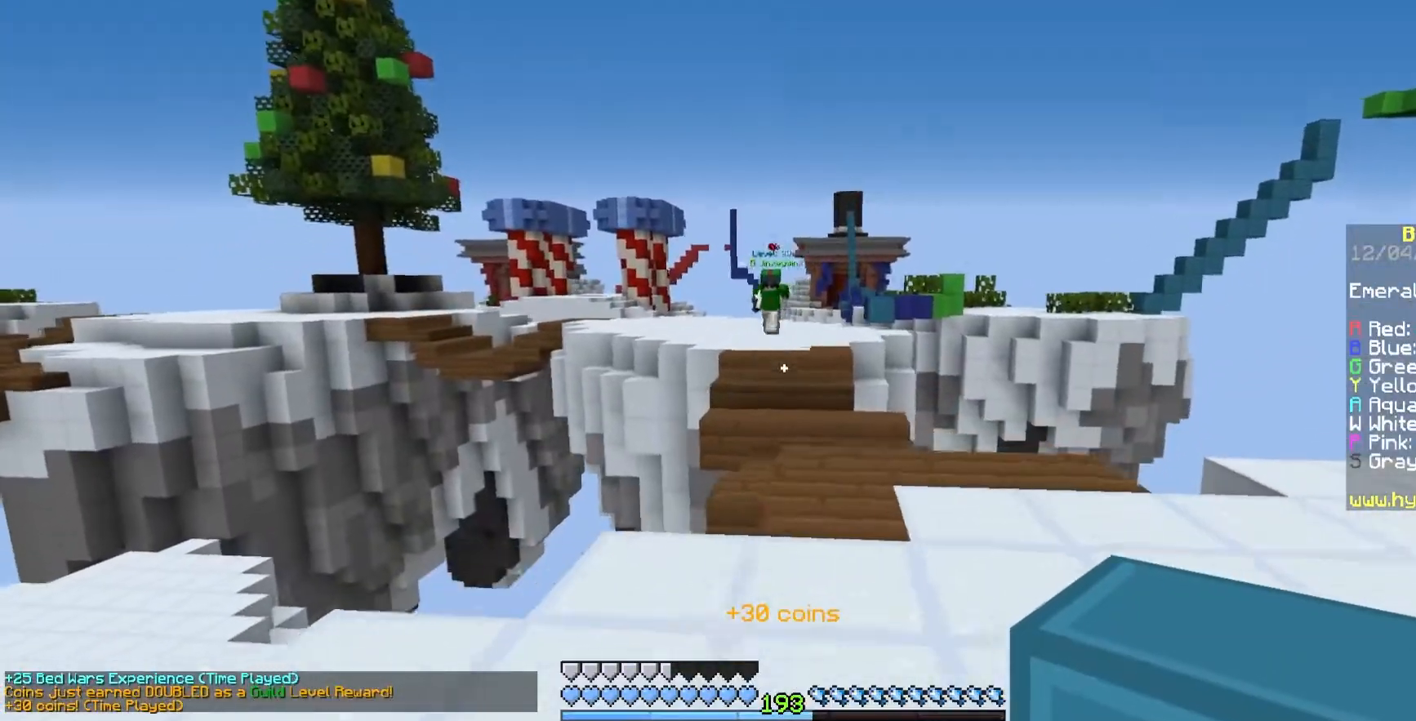
{"keys": ["d", "w"], "mouse": [], "events": []}
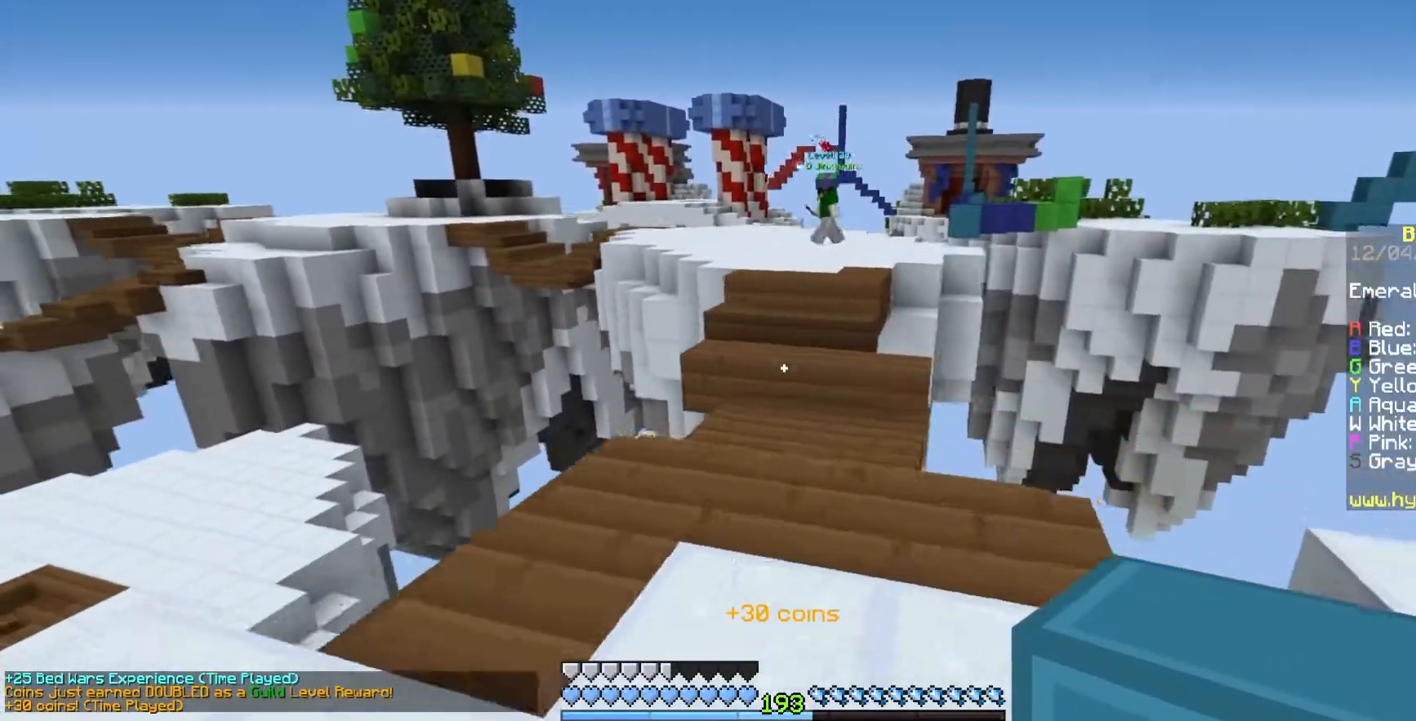
{"keys": ["a", "w"], "mouse": [], "events": [[133, "w", "up"], [150, "a", "down"], [150, "d", "up"], [217, "w", "down"]]}
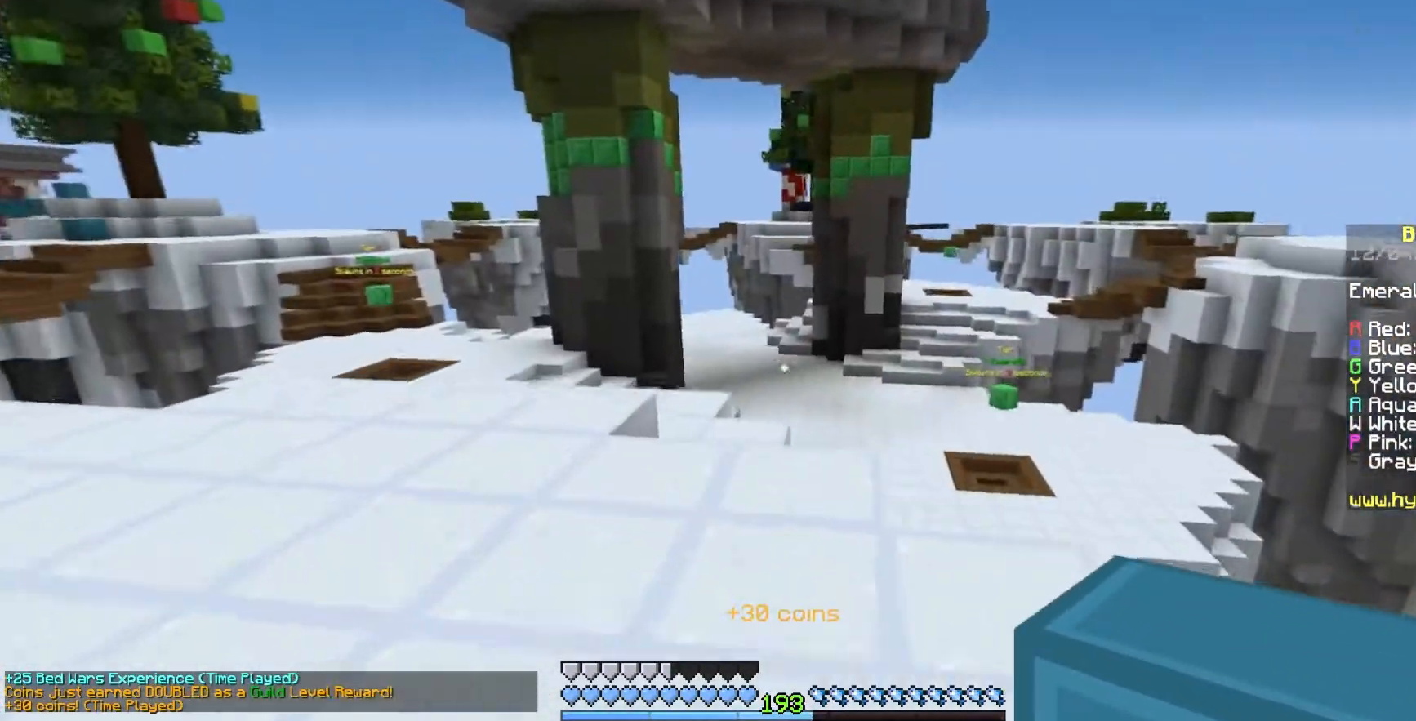
{"keys": ["a", "w"], "mouse": [], "events": [[100, "space", "down"], [317, "space", "up"]]}
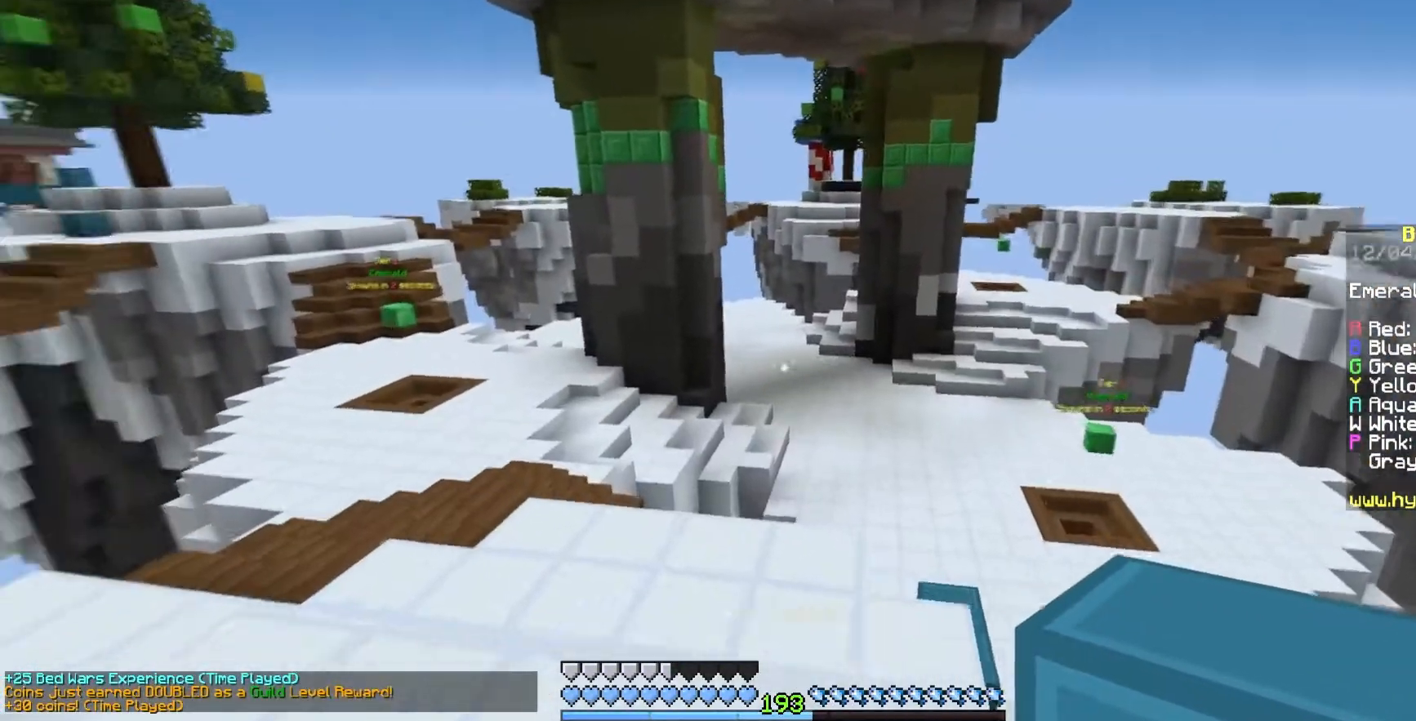
{"keys": ["a", "w"], "mouse": [], "events": []}
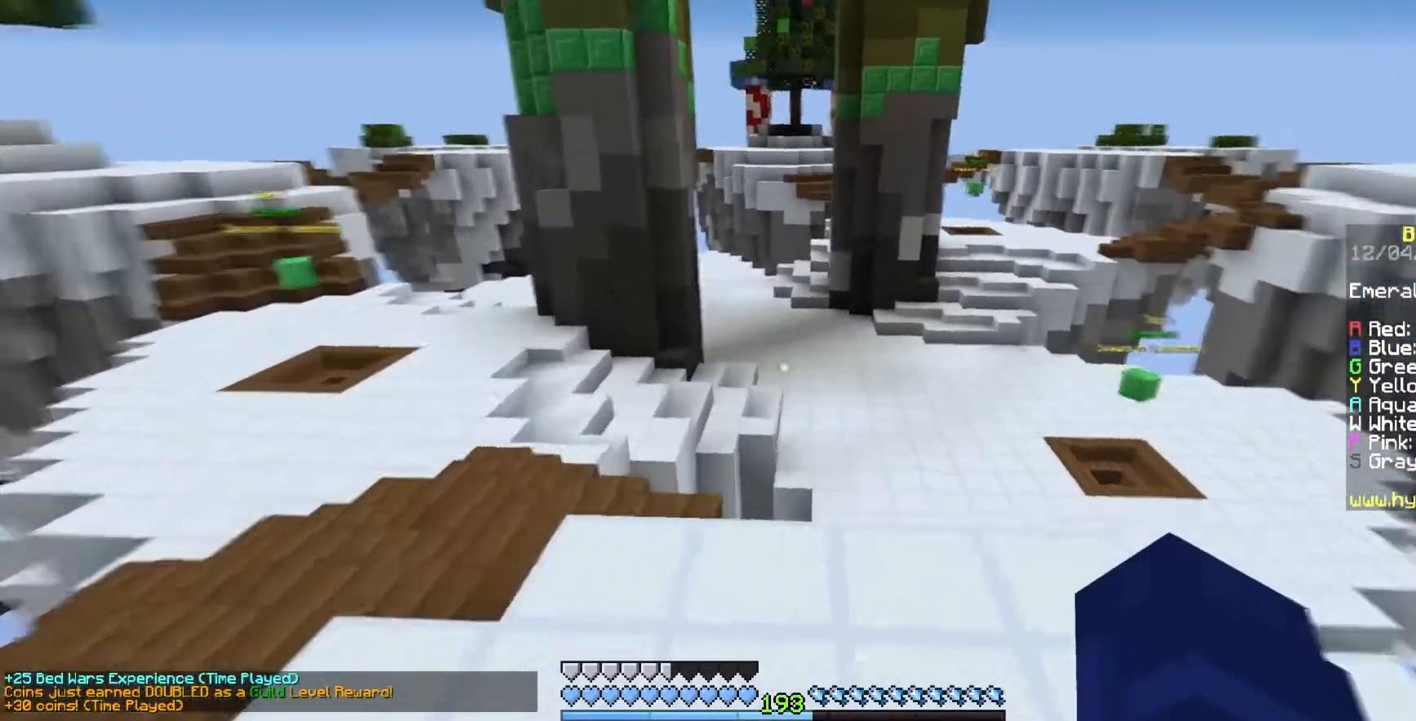
{"keys": ["a", "s"], "mouse": [], "events": [[150, "w", "up"], [333, "s", "down"]]}
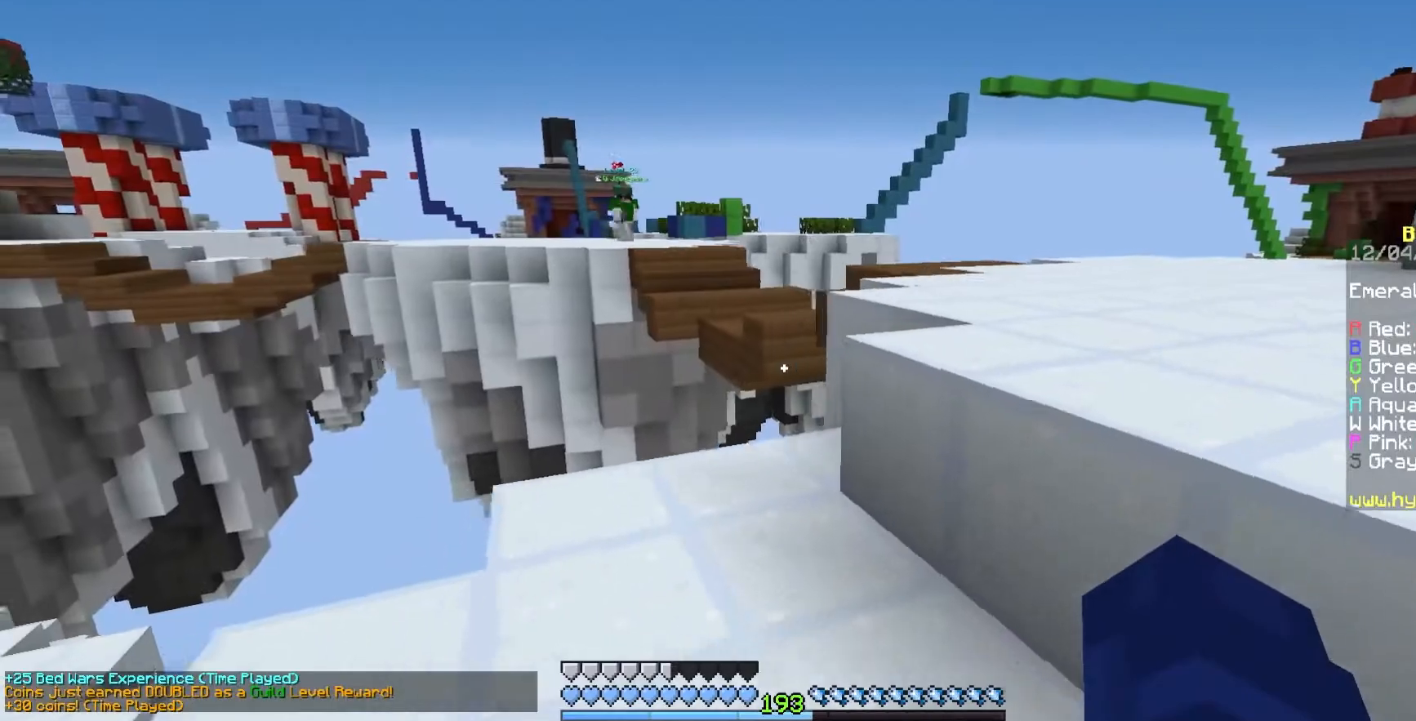
{"keys": ["a", "w"], "mouse": [], "events": [[67, "s", "up"], [83, "a", "up"], [150, "d", "down"], [283, "w", "down"], [300, "a", "down"], [400, "d", "up"]]}